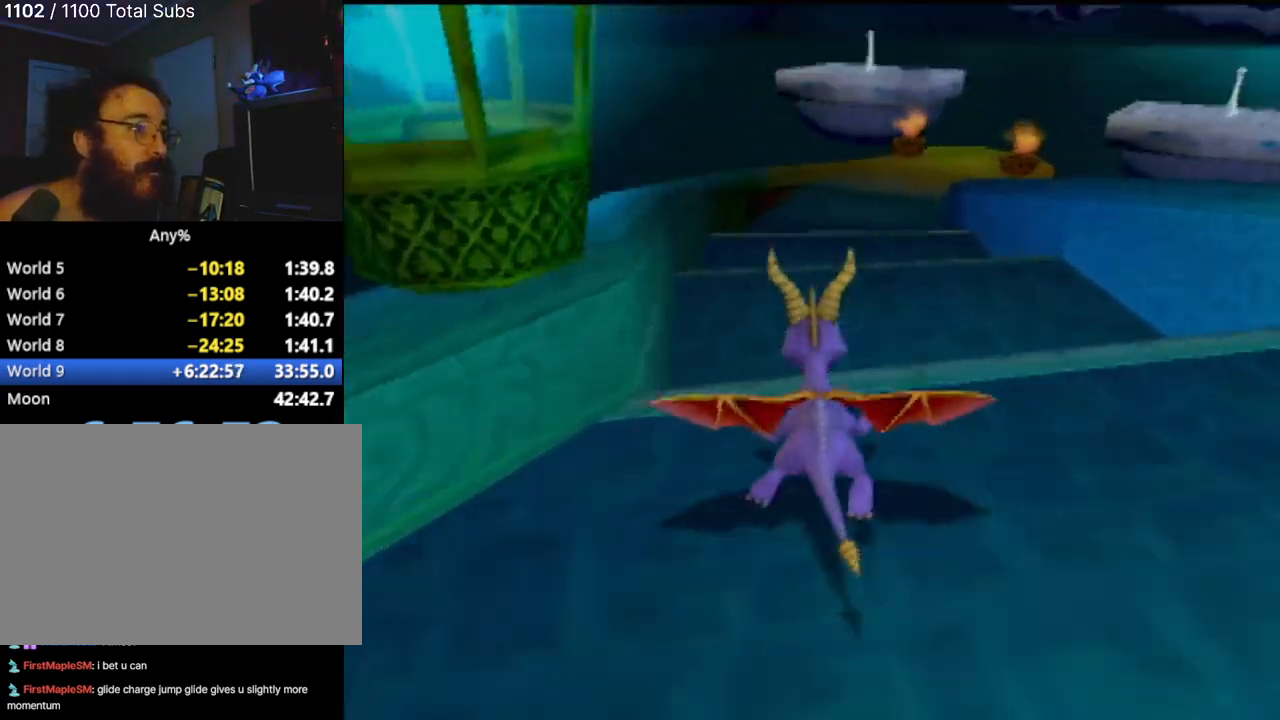
Gameplay with a controller (PlayStation layout); each line is a JSON object with the inputs held at the frame after it. "events" lists button and stick changes between this image and that frame as [ms after this image, input, new state], when the widget could be followed in between. Not read: L3 R3 right_stick.
{"buttons": [], "left_stick": "center", "events": [[117, "SQUARE", "up"], [134, "CROSS", "up"], [251, "CROSS", "down"], [401, "CROSS", "up"]]}
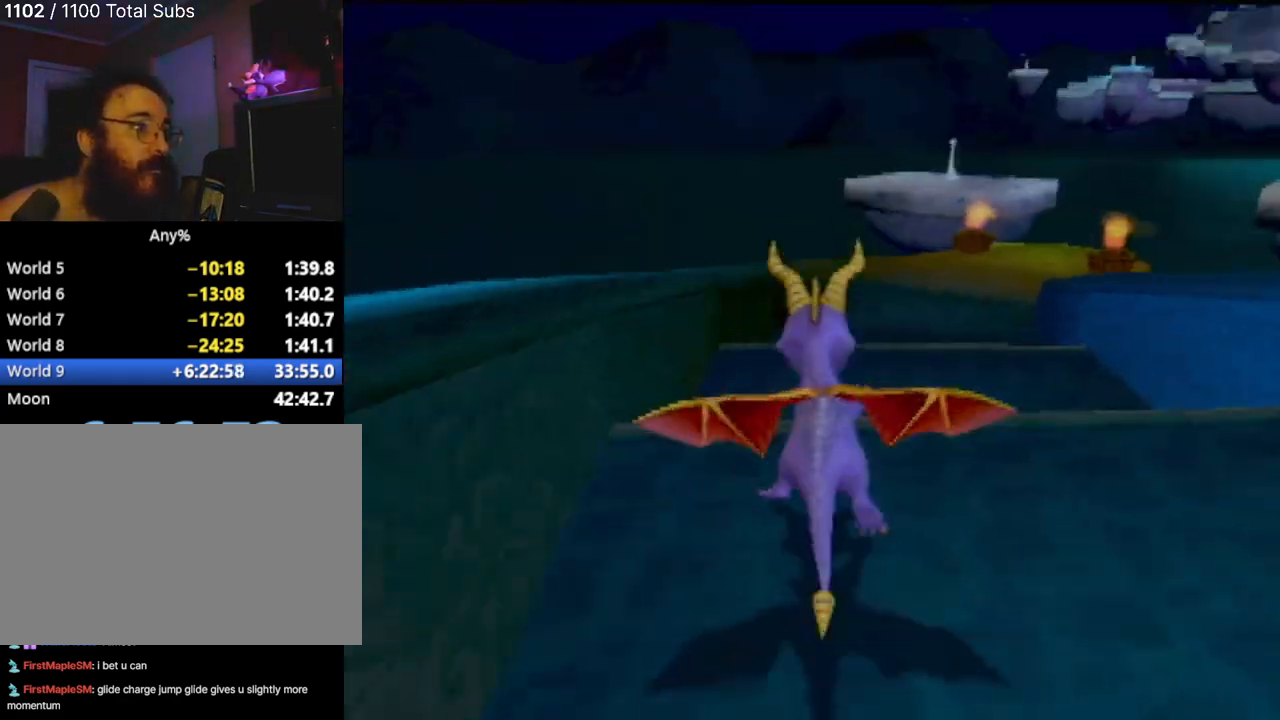
{"buttons": ["R2"], "left_stick": "left", "events": [[417, "R2", "down"], [484, "left_stick", "left"]]}
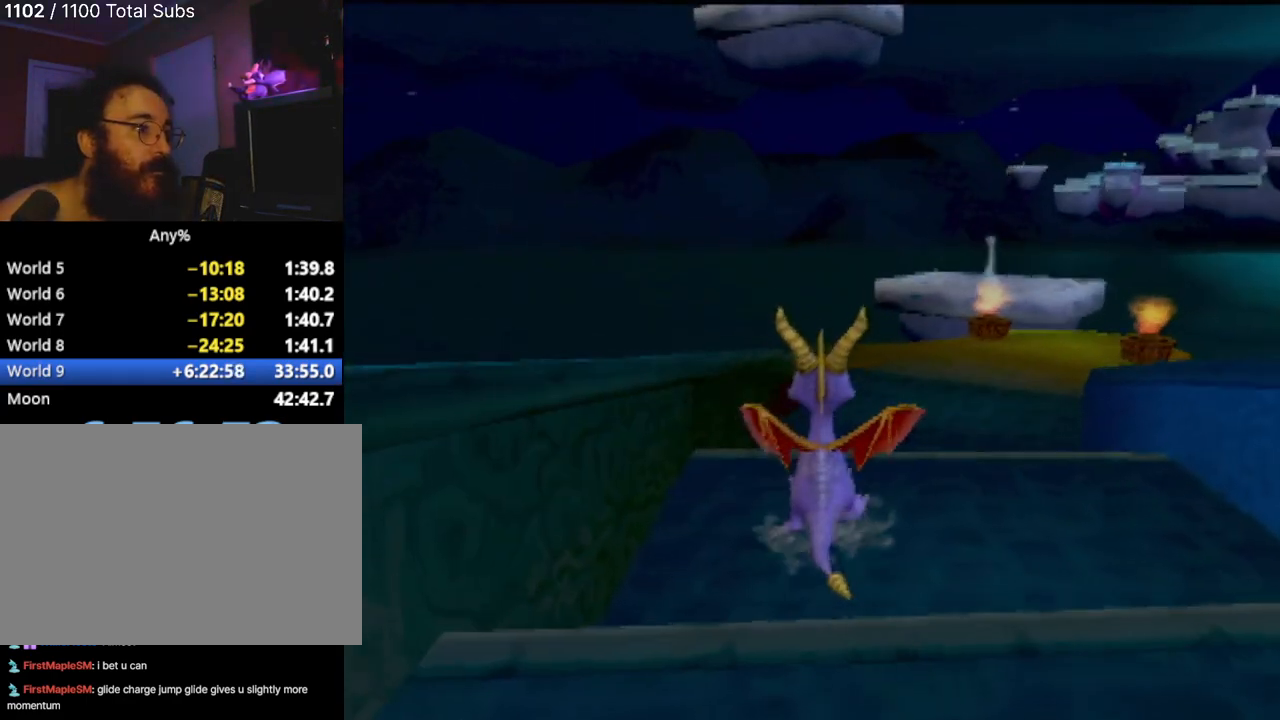
{"buttons": ["CROSS", "R2"], "left_stick": "down", "events": [[217, "left_stick", "down-left"], [317, "CROSS", "down"], [317, "left_stick", "down"]]}
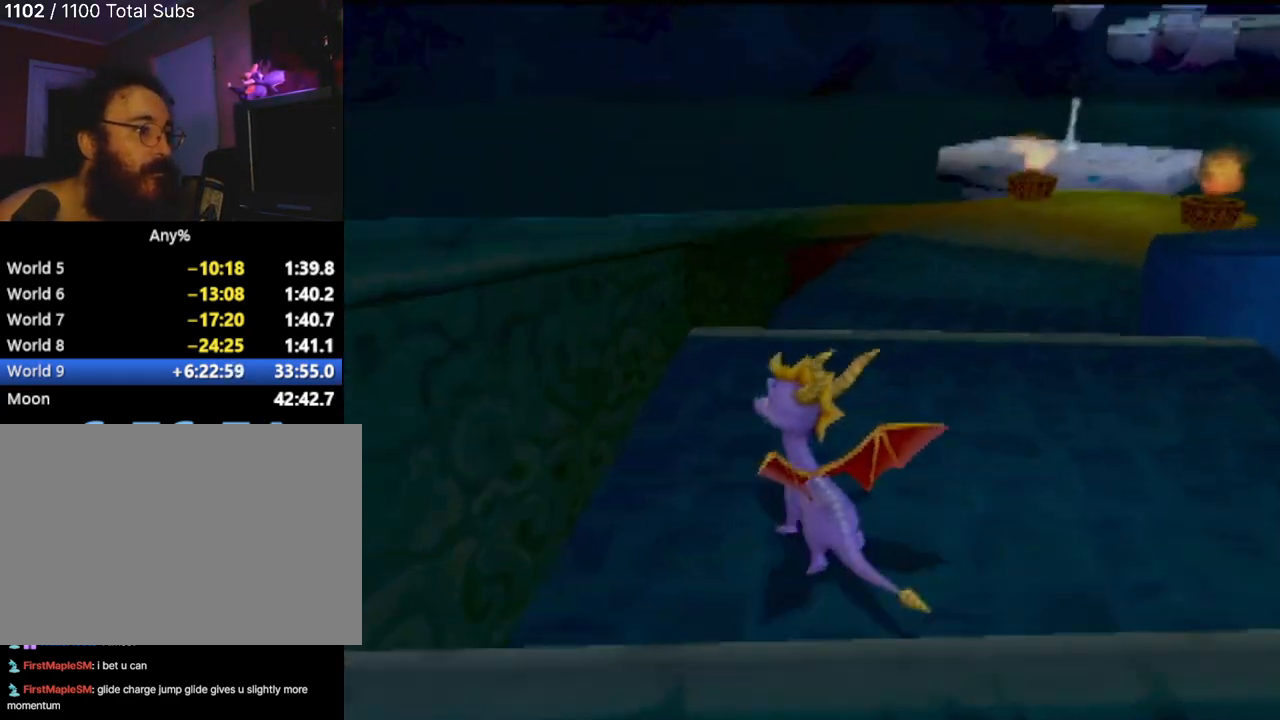
{"buttons": ["R2"], "left_stick": "down", "events": [[133, "CROSS", "up"]]}
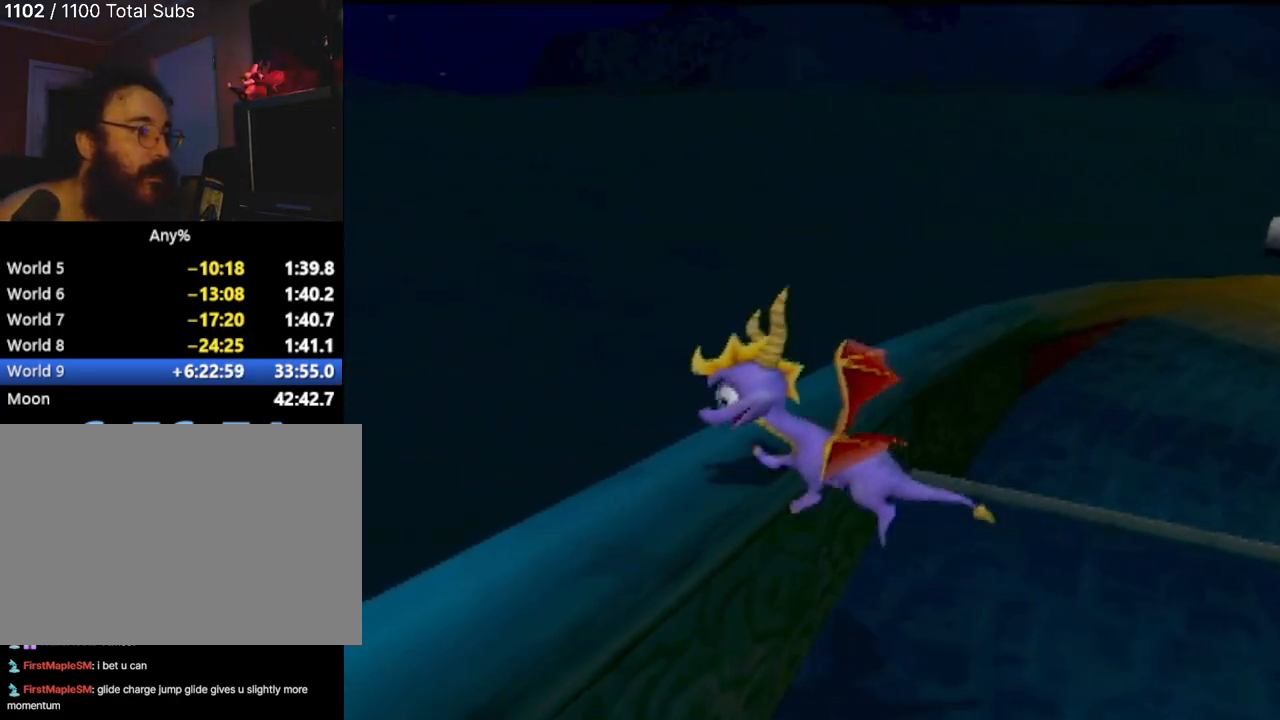
{"buttons": ["R2"], "left_stick": "center", "events": [[84, "CROSS", "down"], [384, "left_stick", "down-left"], [467, "CROSS", "up"], [484, "left_stick", "center"]]}
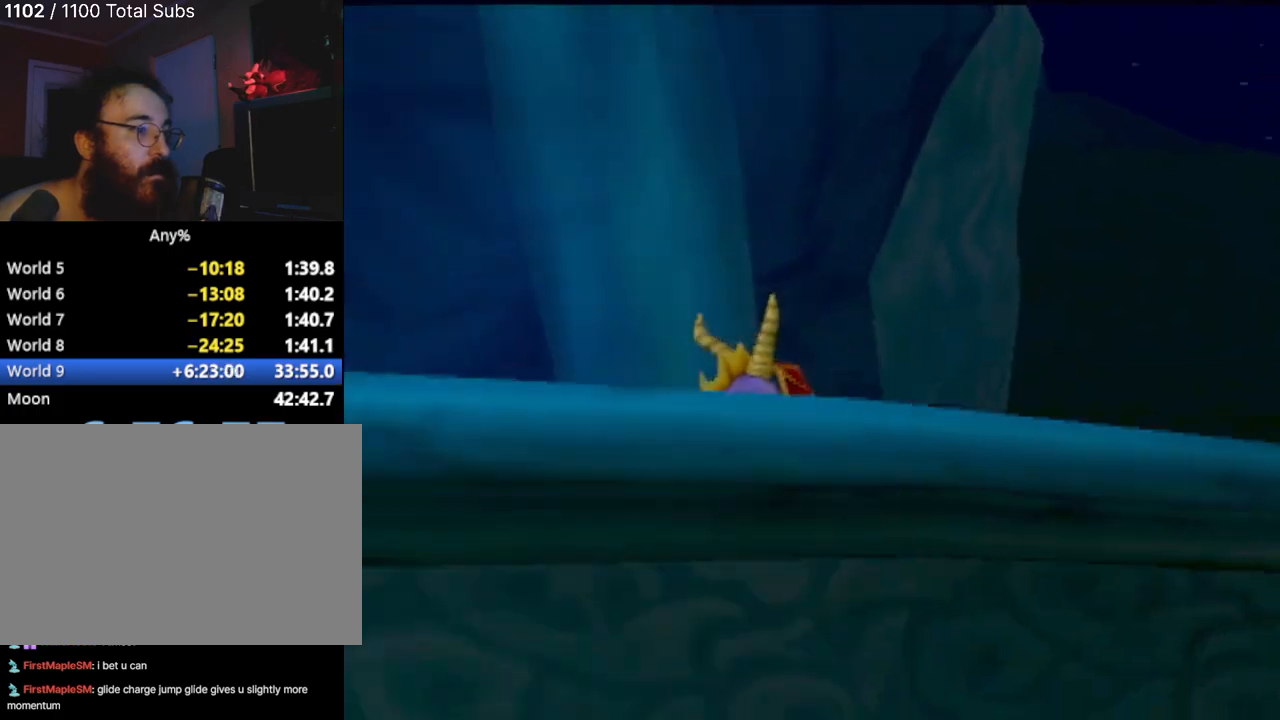
{"buttons": [], "left_stick": "center", "events": [[17, "R2", "up"]]}
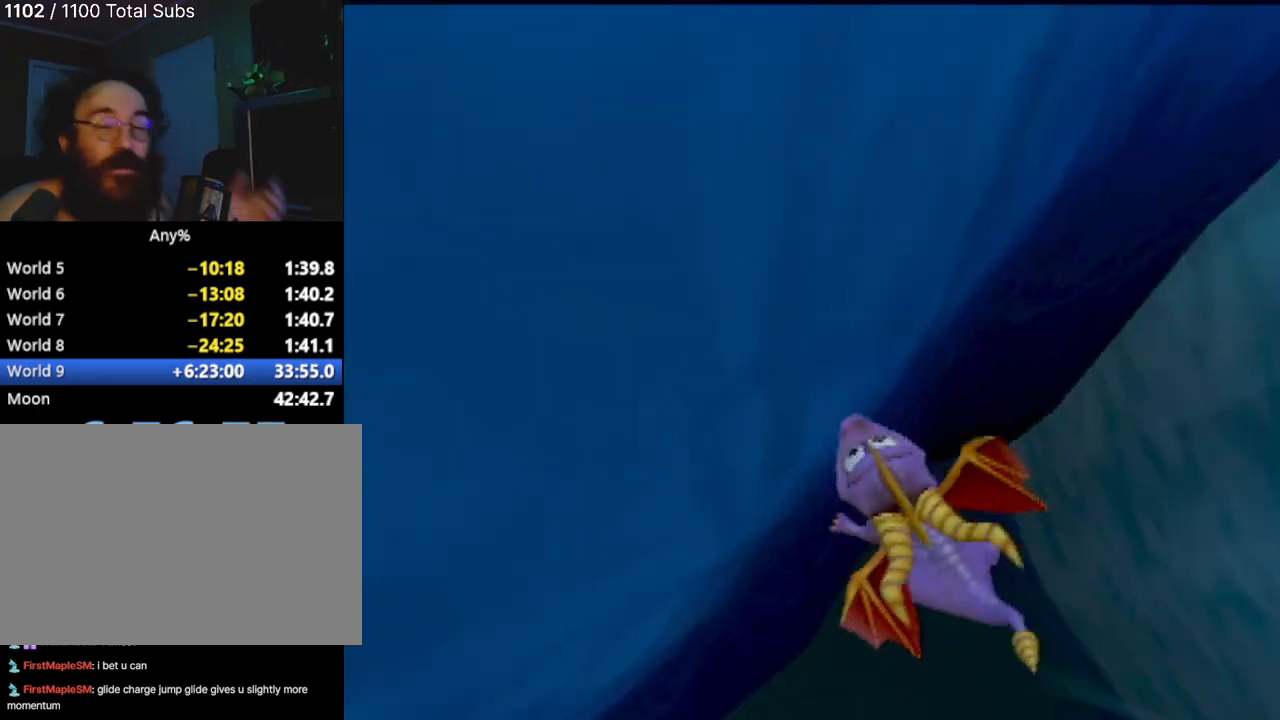
{"buttons": [], "left_stick": "center", "events": []}
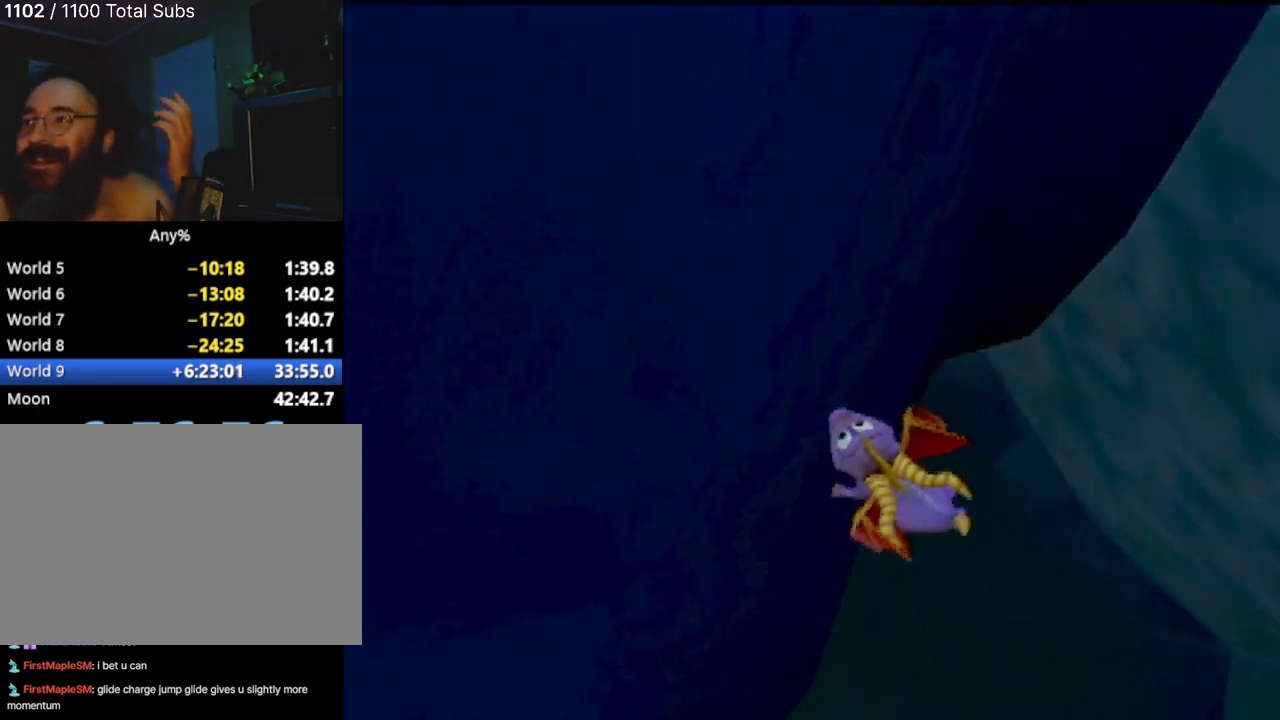
{"buttons": [], "left_stick": "center", "events": []}
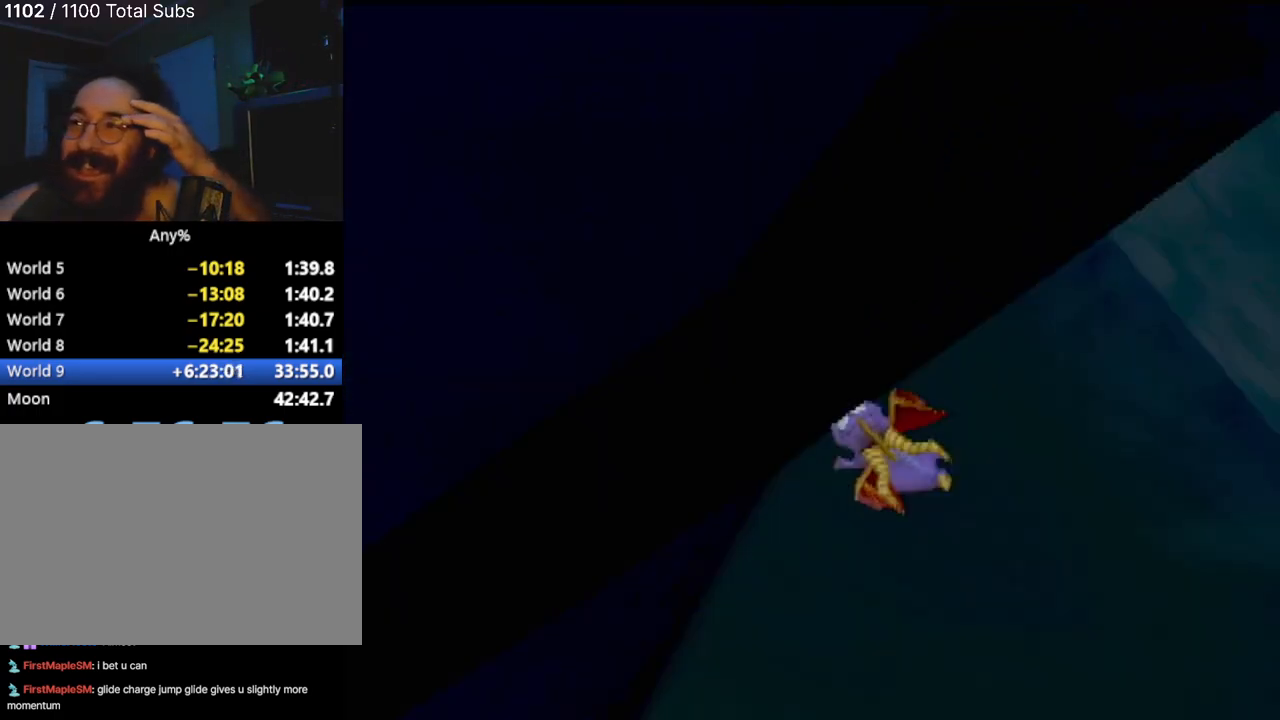
{"buttons": [], "left_stick": "center", "events": []}
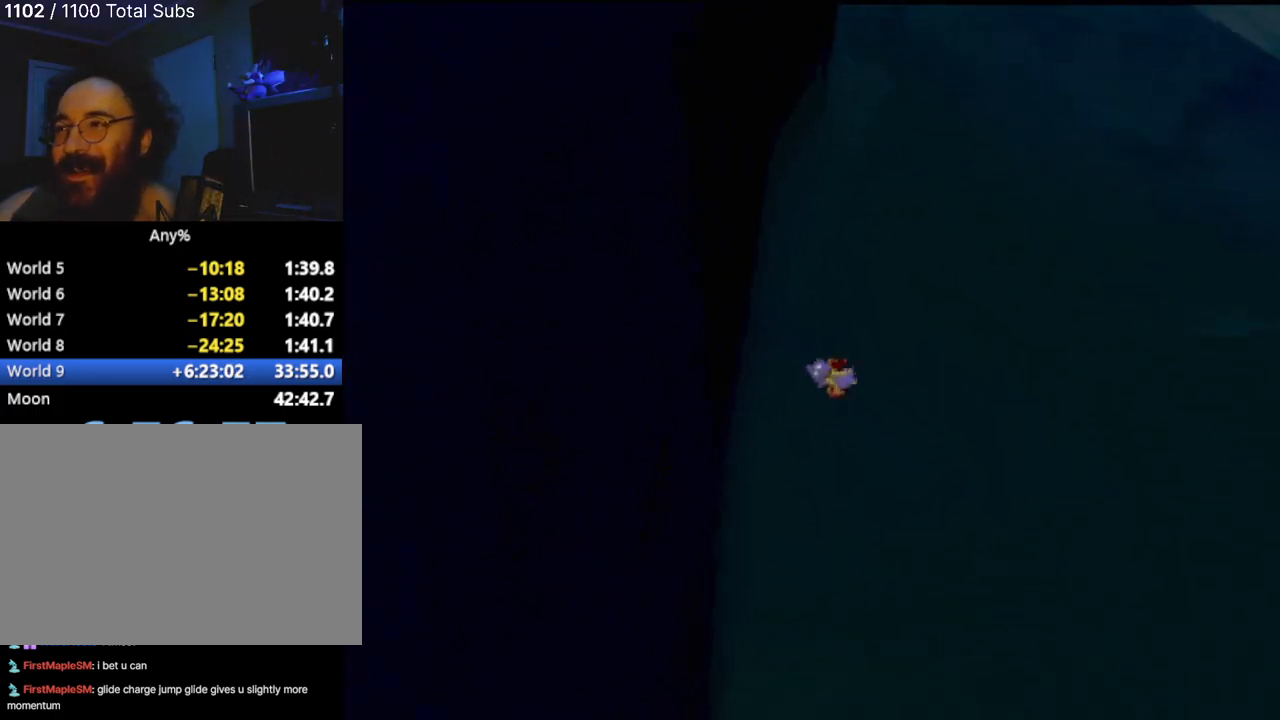
{"buttons": [], "left_stick": "center", "events": []}
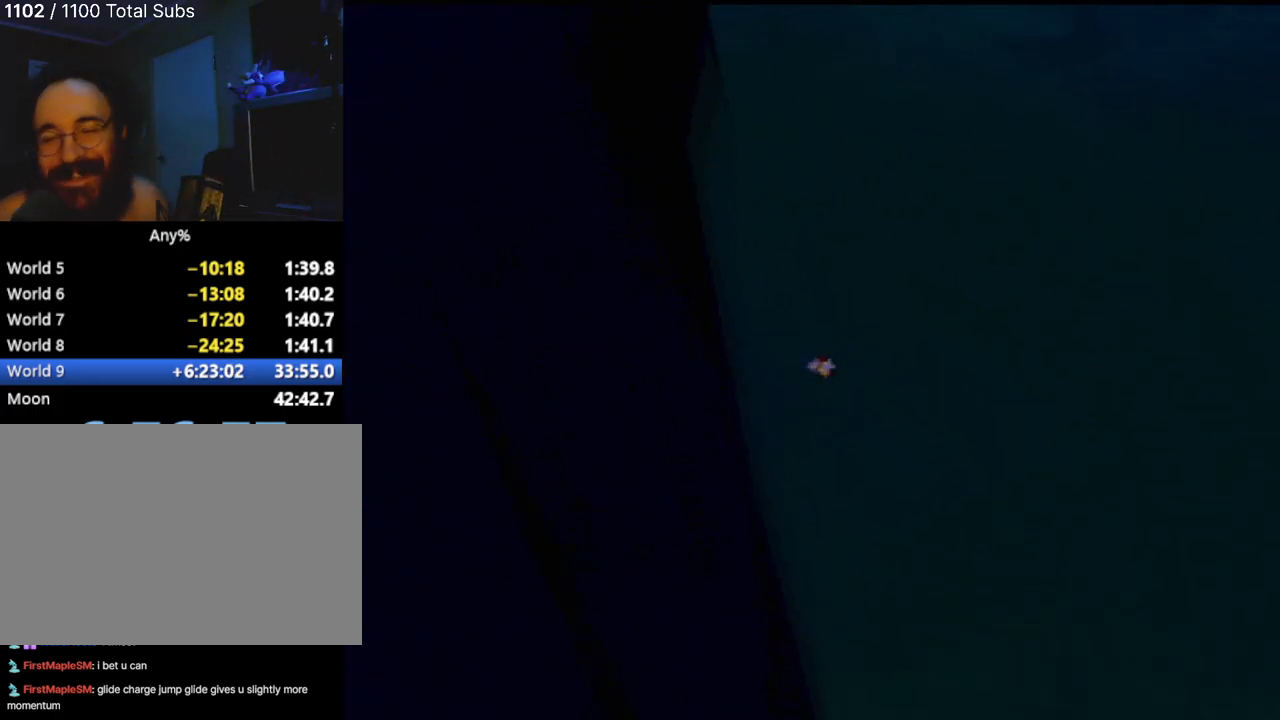
{"buttons": [], "left_stick": "center", "events": []}
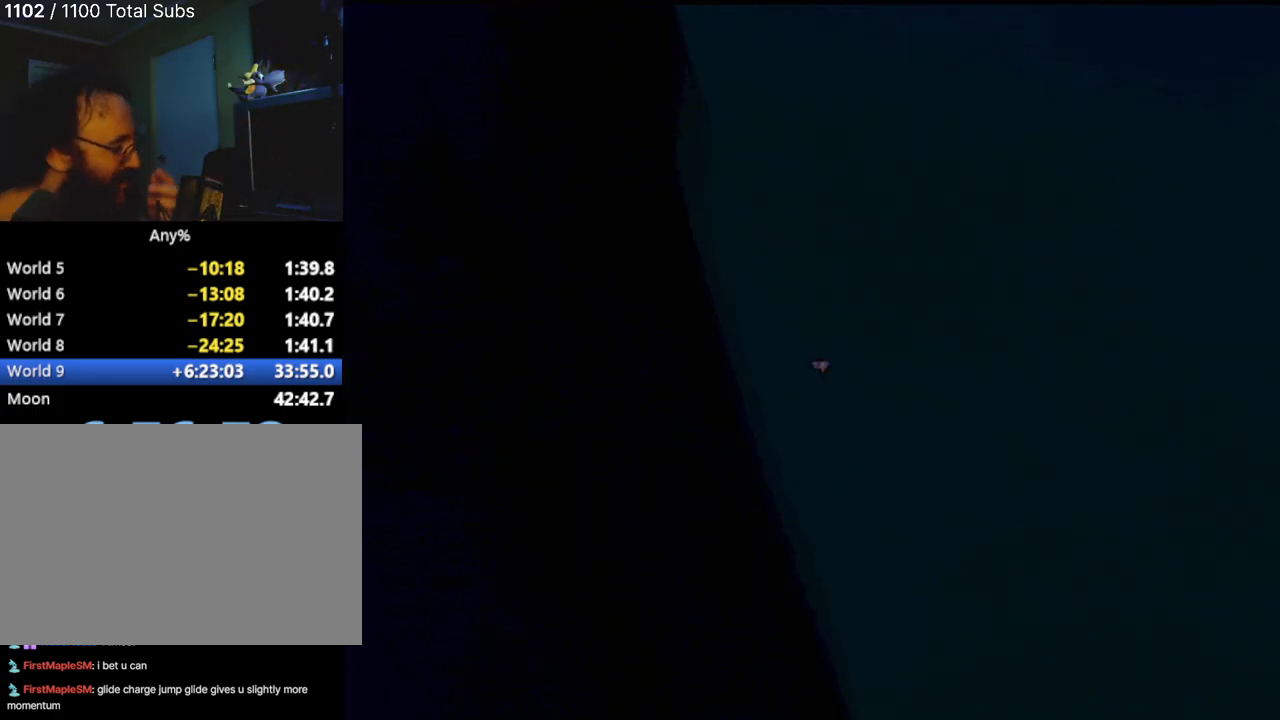
{"buttons": [], "left_stick": "center", "events": []}
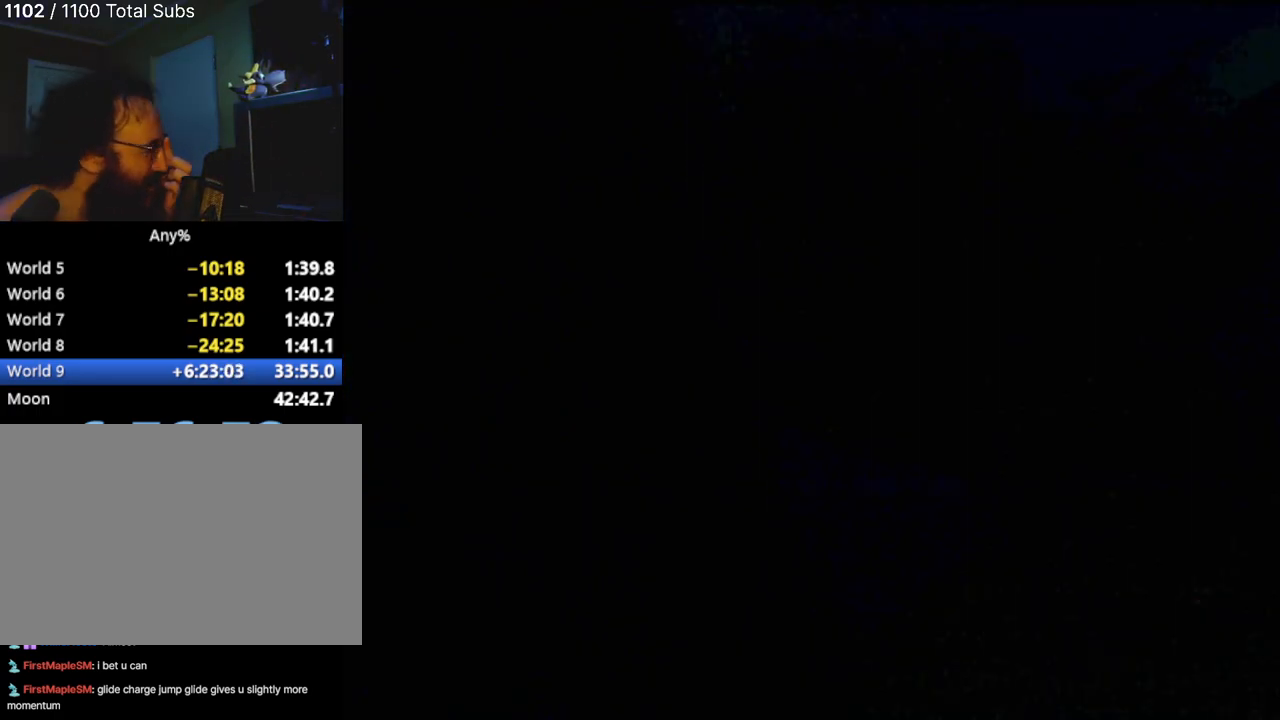
{"buttons": [], "left_stick": "center", "events": []}
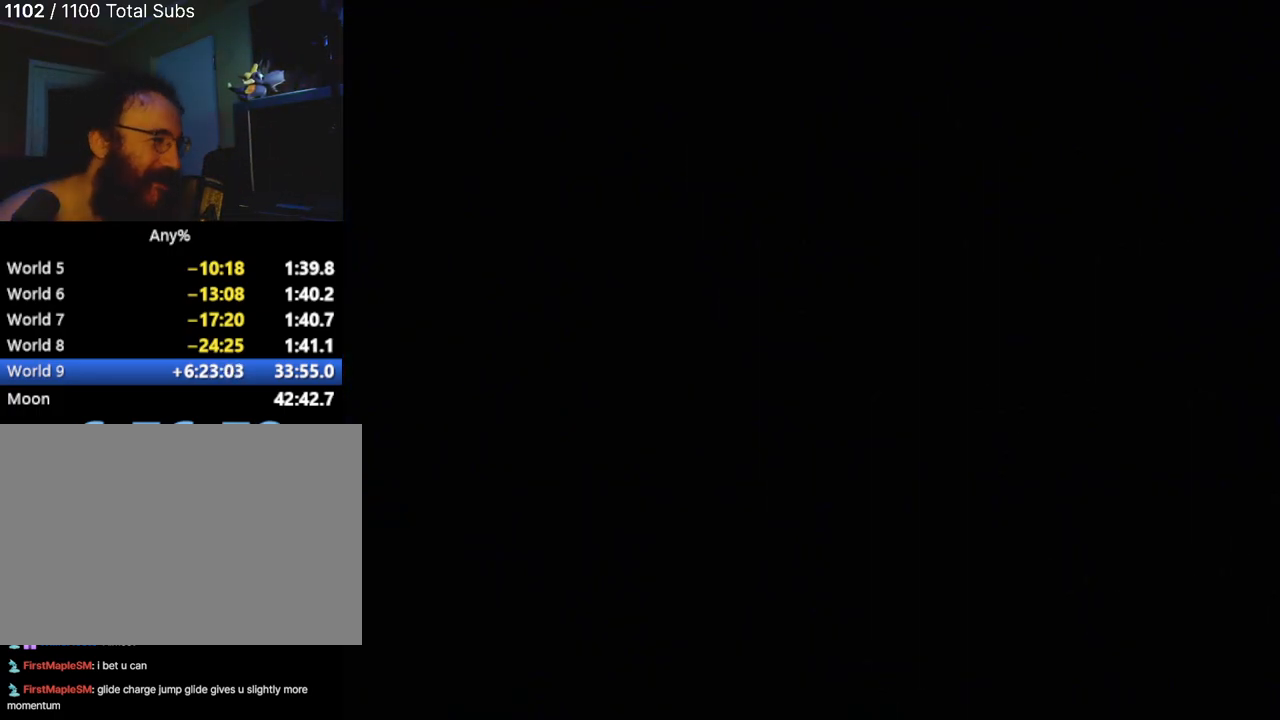
{"buttons": [], "left_stick": "center", "events": []}
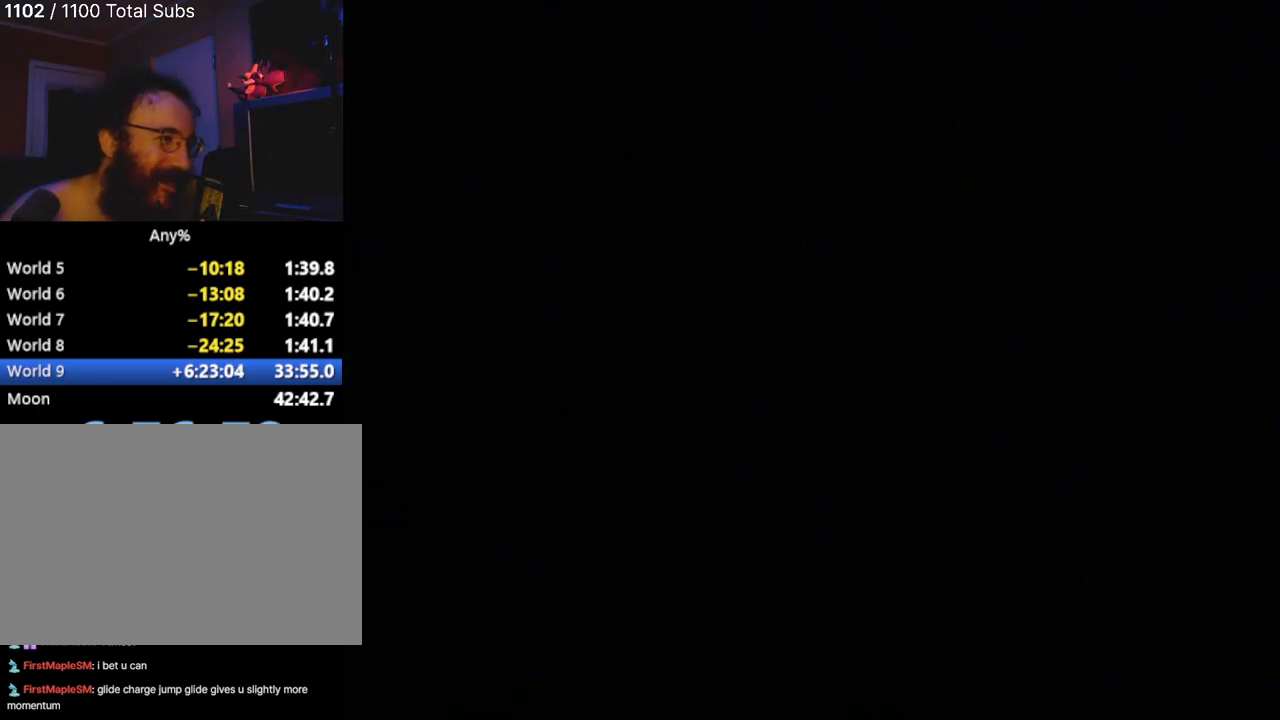
{"buttons": [], "left_stick": "center", "events": []}
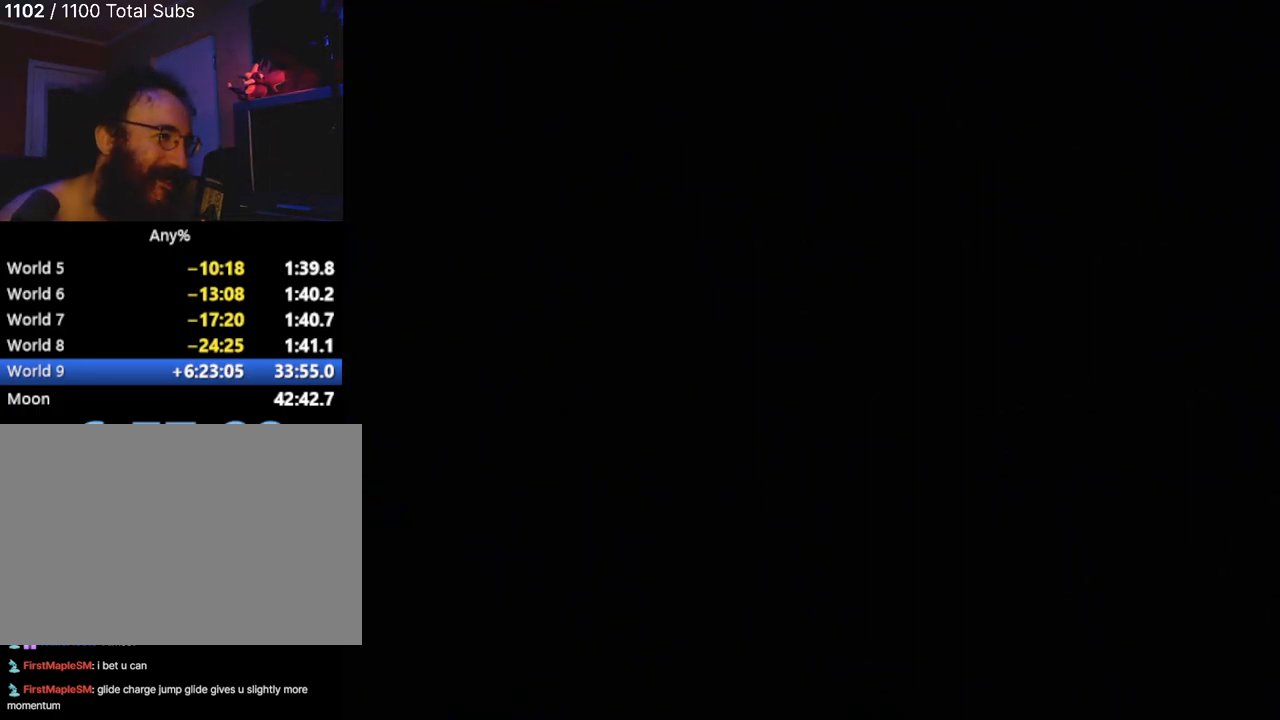
{"buttons": [], "left_stick": "center", "events": []}
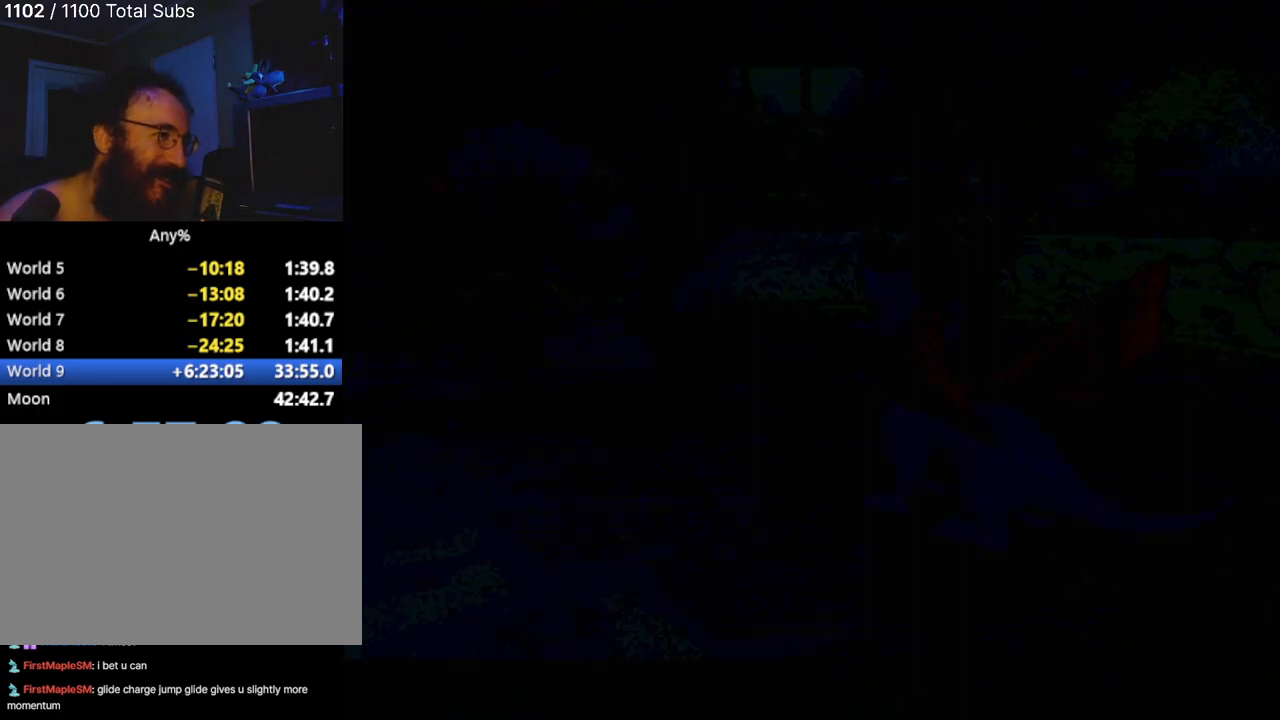
{"buttons": [], "left_stick": "center", "events": [[183, "L2", "down"], [300, "L2", "up"]]}
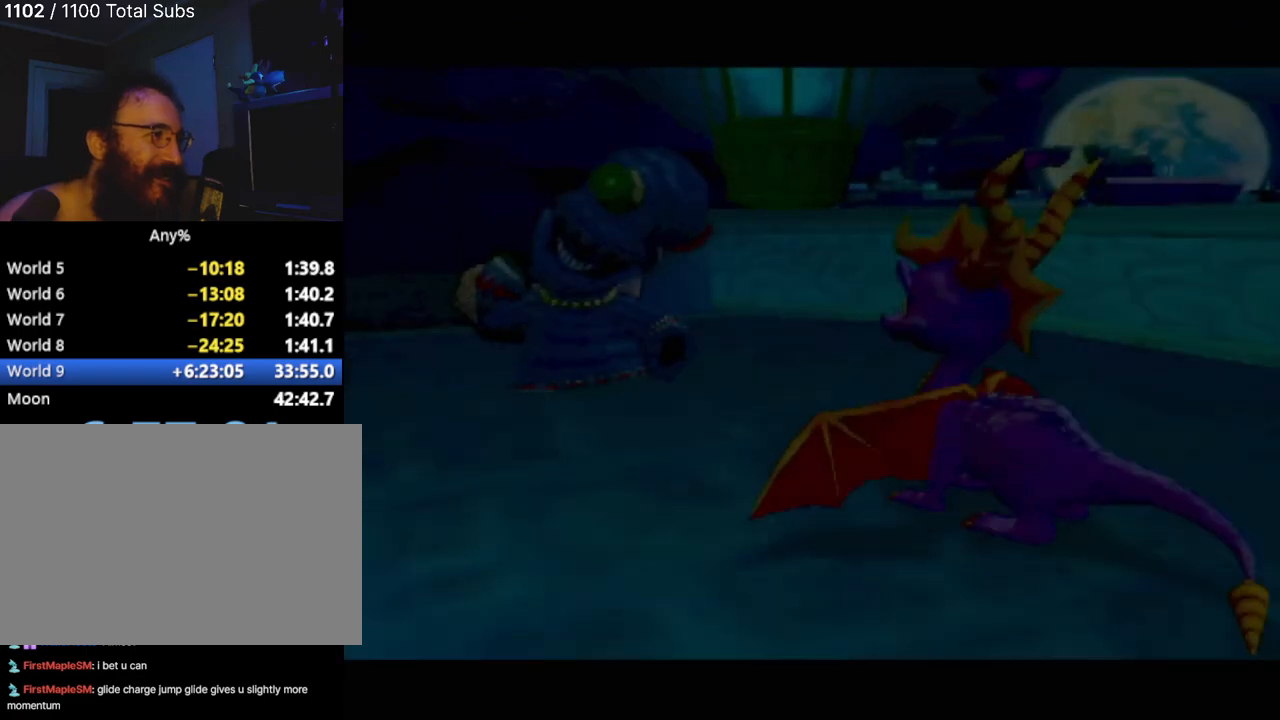
{"buttons": [], "left_stick": "center", "events": []}
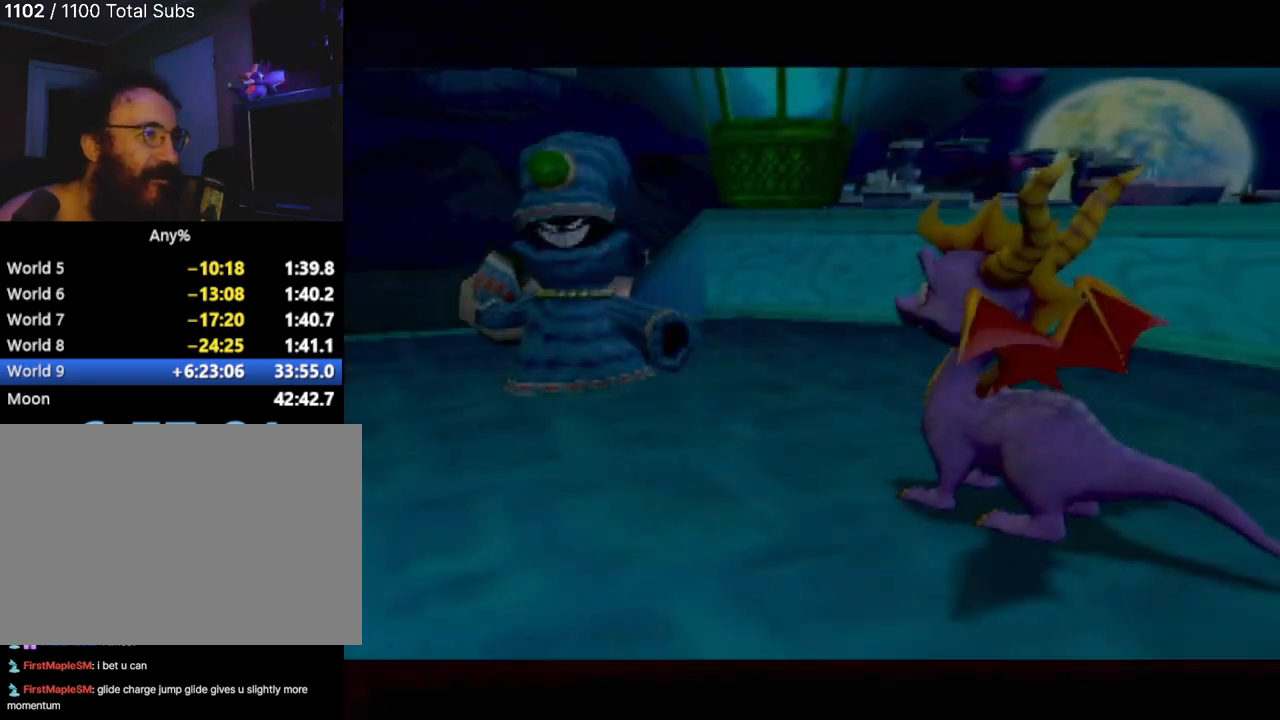
{"buttons": [], "left_stick": "center", "events": [[333, "CROSS", "down"], [417, "CROSS", "up"]]}
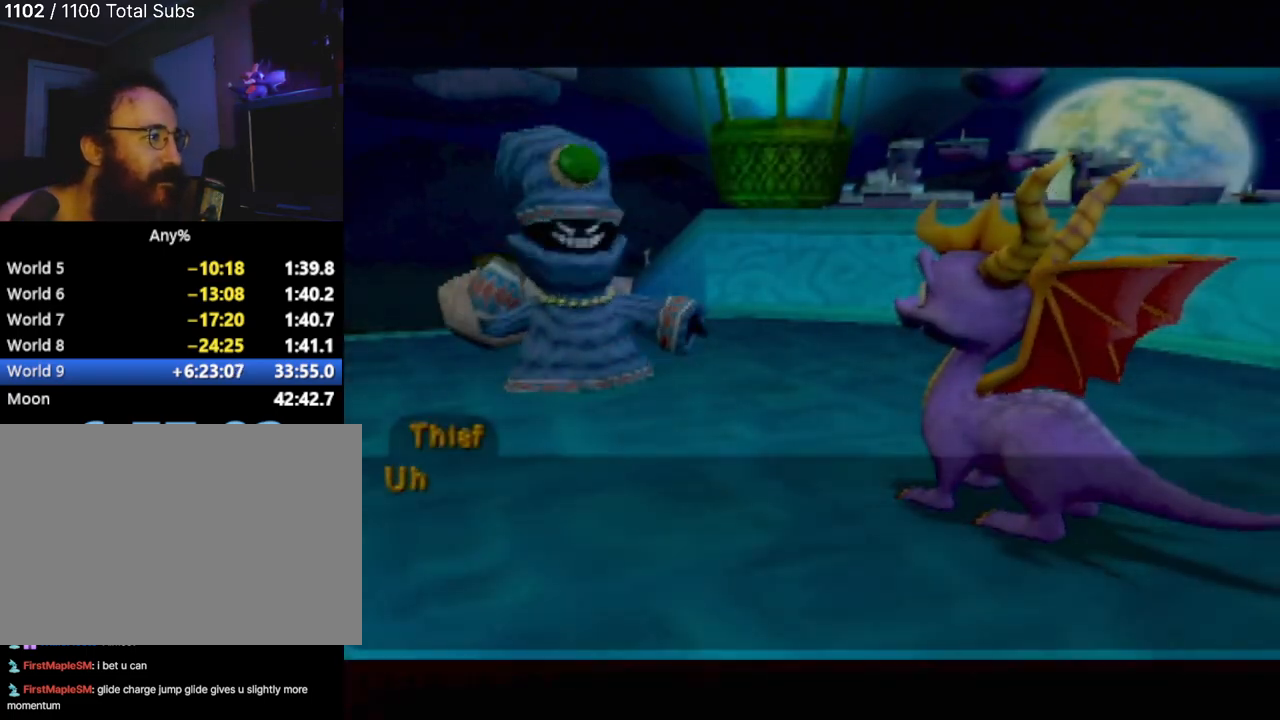
{"buttons": [], "left_stick": "center", "events": [[250, "CROSS", "down"], [334, "CROSS", "up"]]}
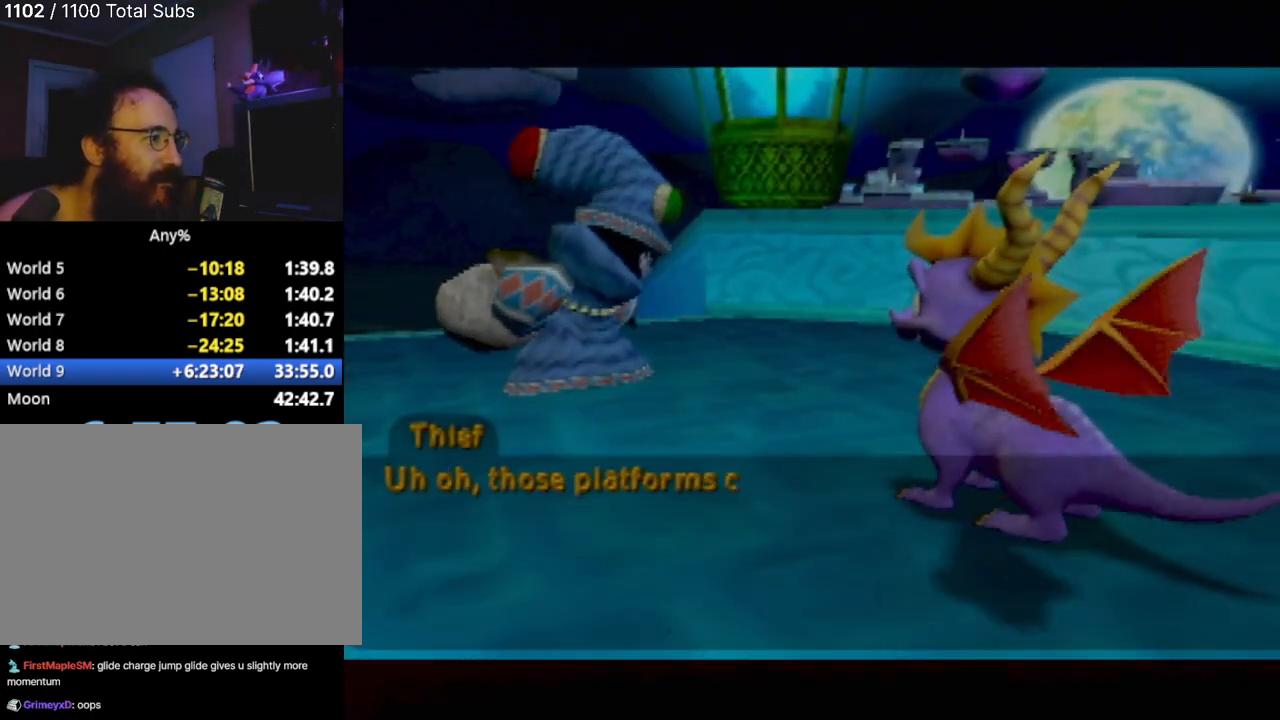
{"buttons": [], "left_stick": "center", "events": [[150, "CROSS", "down"], [166, "CROSS", "up"]]}
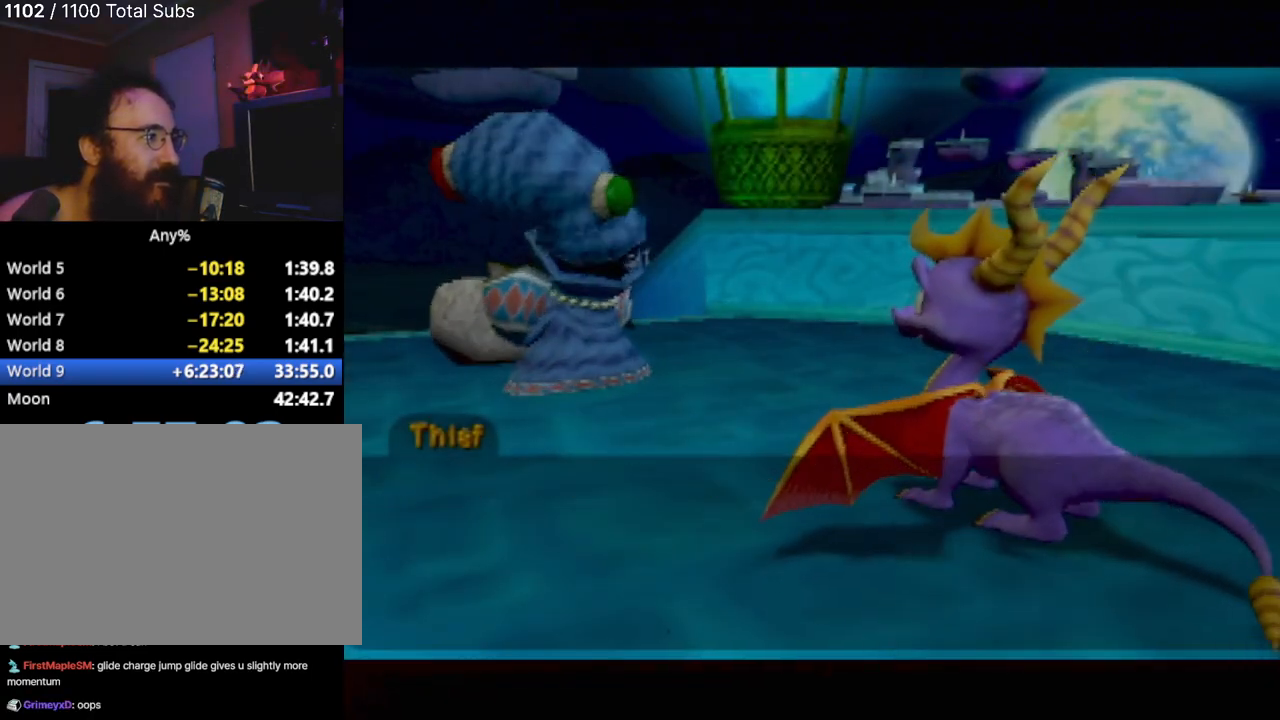
{"buttons": [], "left_stick": "center", "events": [[67, "CROSS", "down"], [150, "CROSS", "up"], [401, "CROSS", "down"], [434, "CROSS", "up"]]}
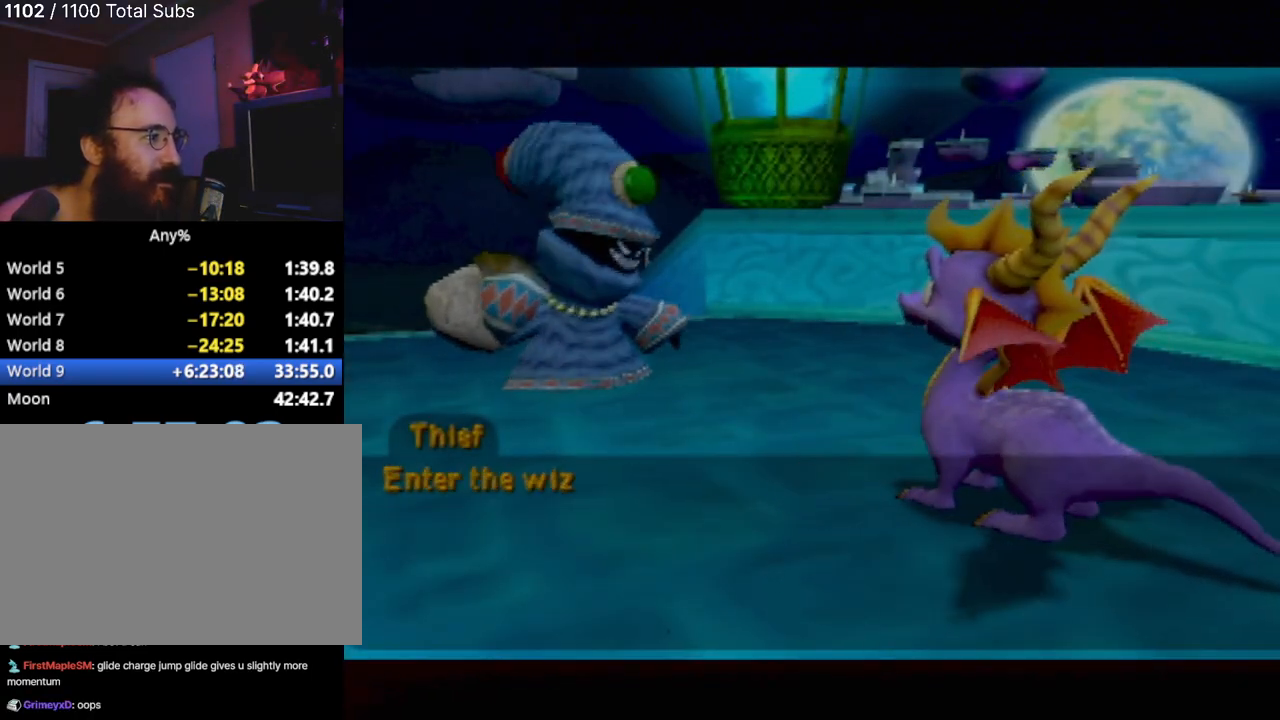
{"buttons": [], "left_stick": "center", "events": [[433, "CROSS", "down"], [483, "CROSS", "up"]]}
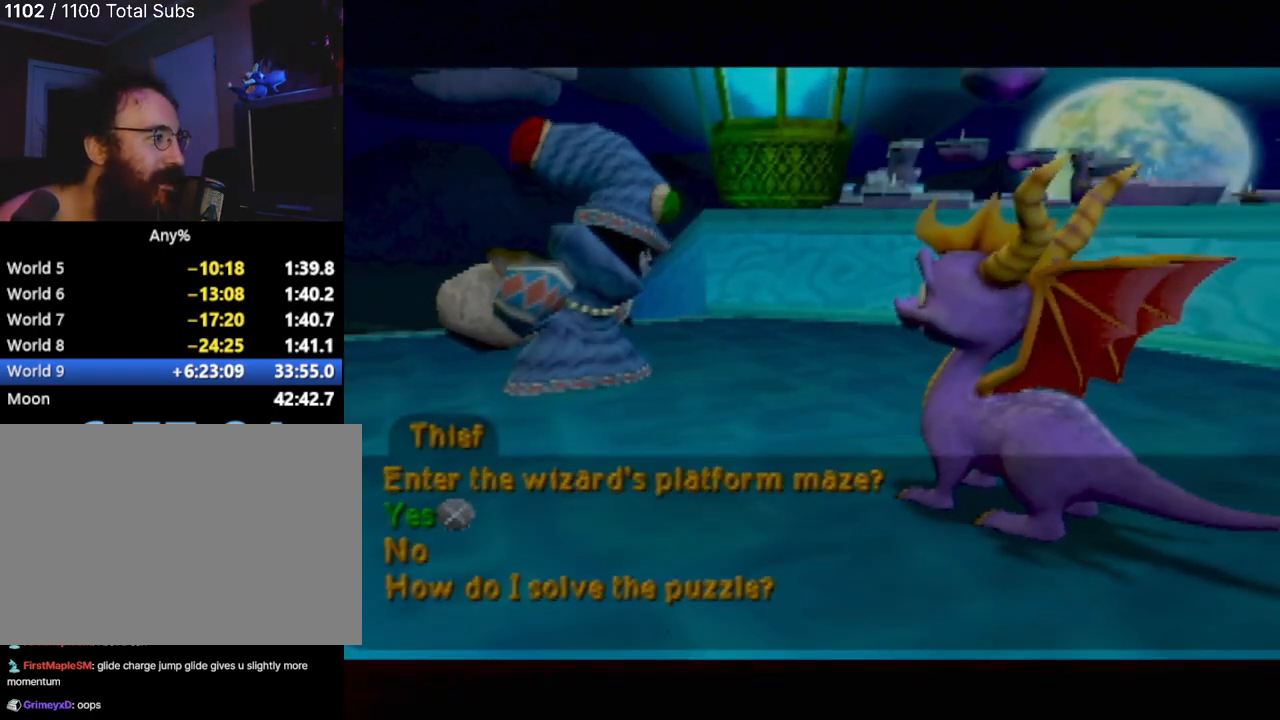
{"buttons": ["CROSS"], "left_stick": "center", "events": [[451, "CROSS", "down"]]}
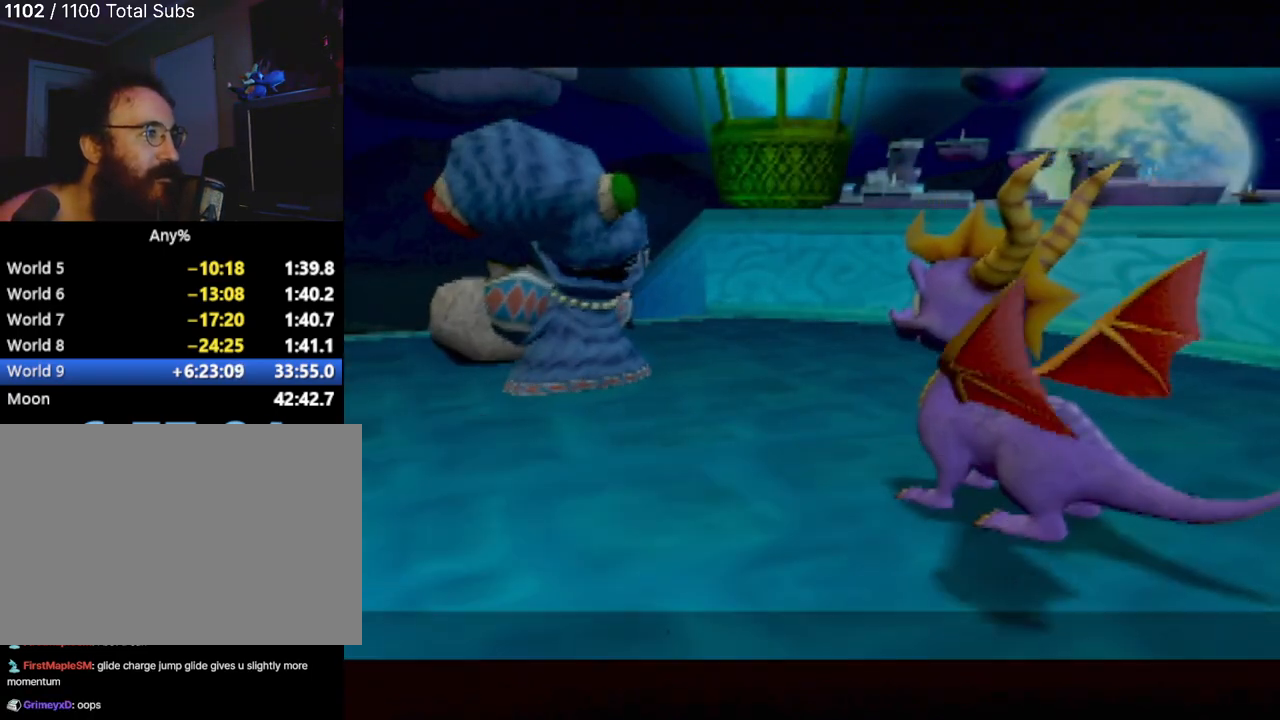
{"buttons": [], "left_stick": "center", "events": [[33, "CROSS", "up"], [133, "CROSS", "down"], [233, "CROSS", "up"]]}
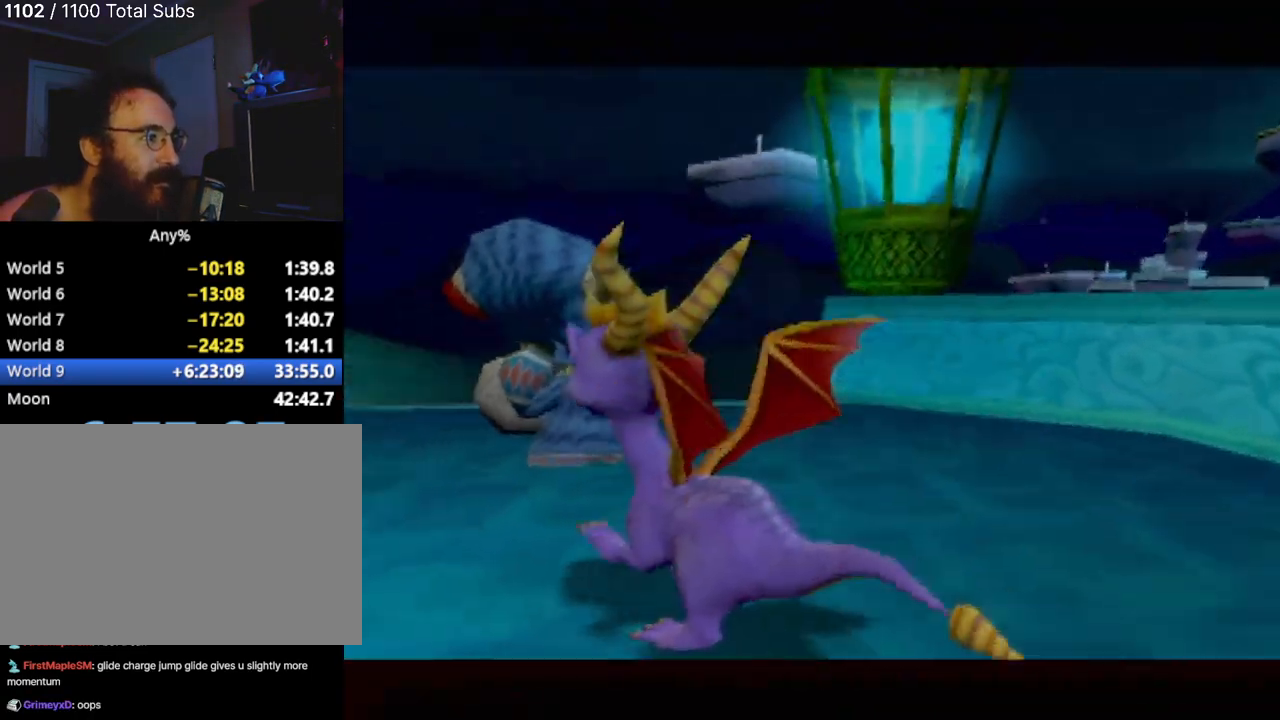
{"buttons": [], "left_stick": "center", "events": []}
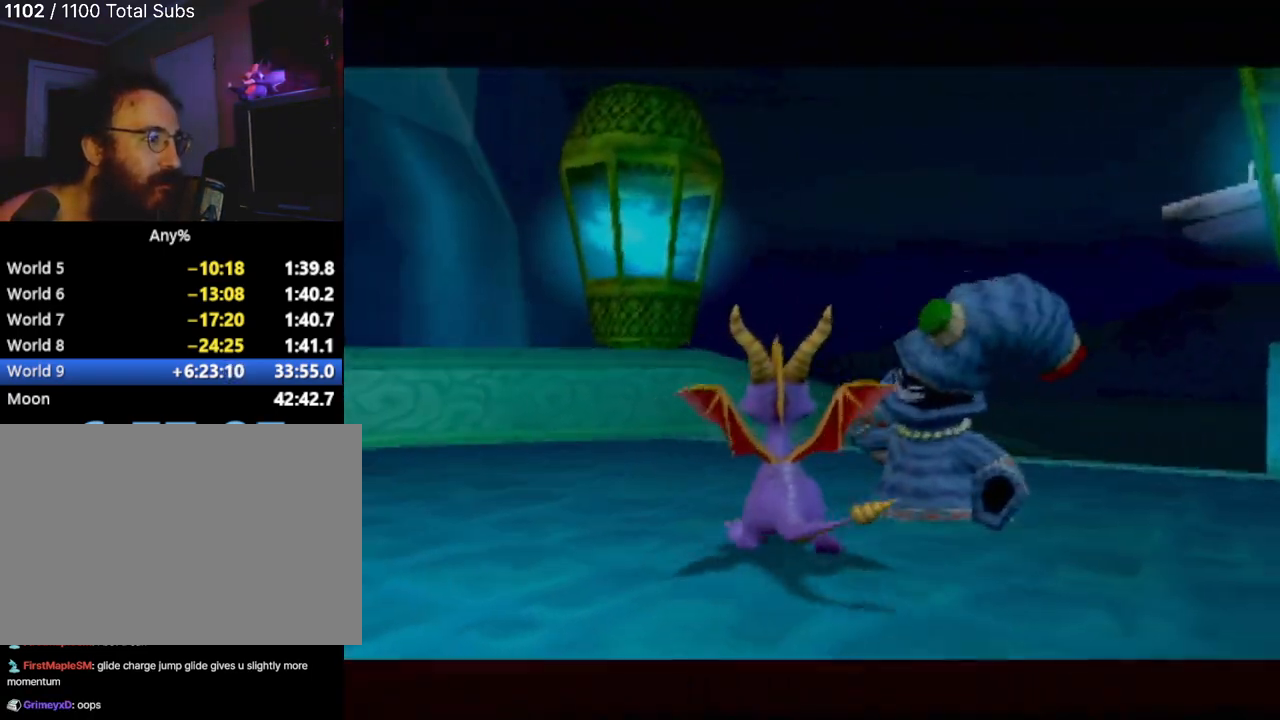
{"buttons": [], "left_stick": "center", "events": []}
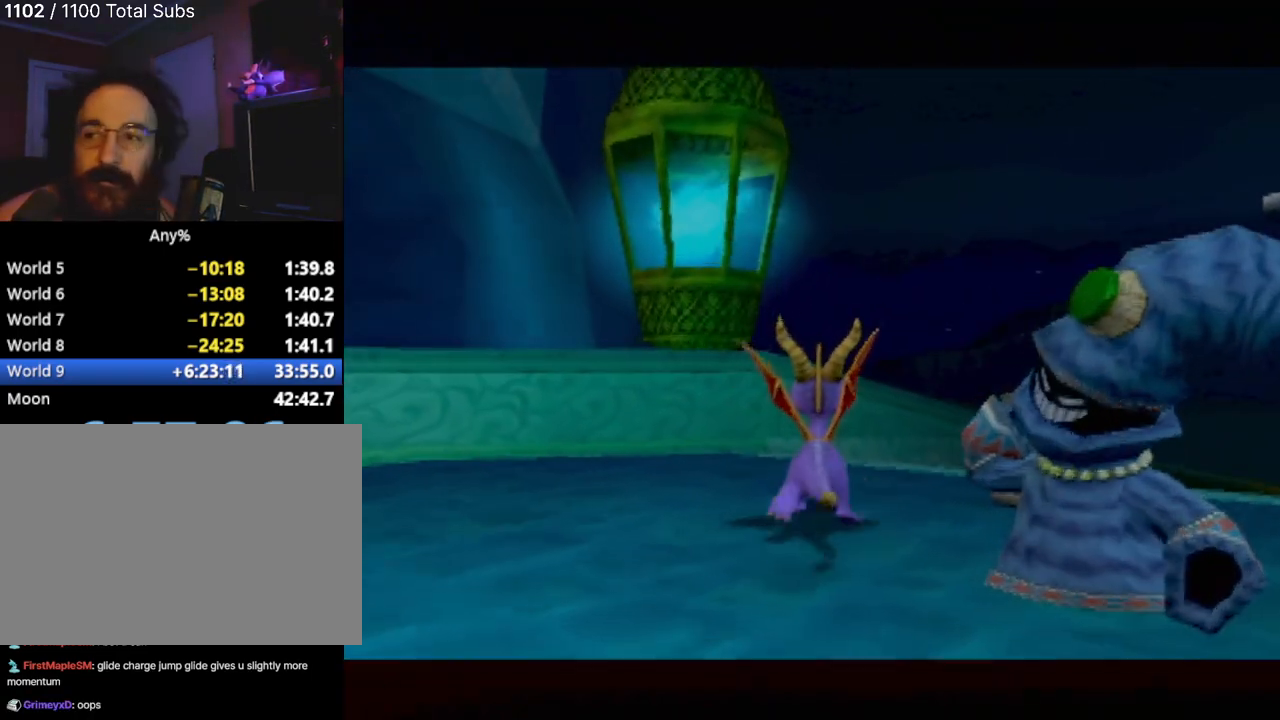
{"buttons": [], "left_stick": "center", "events": []}
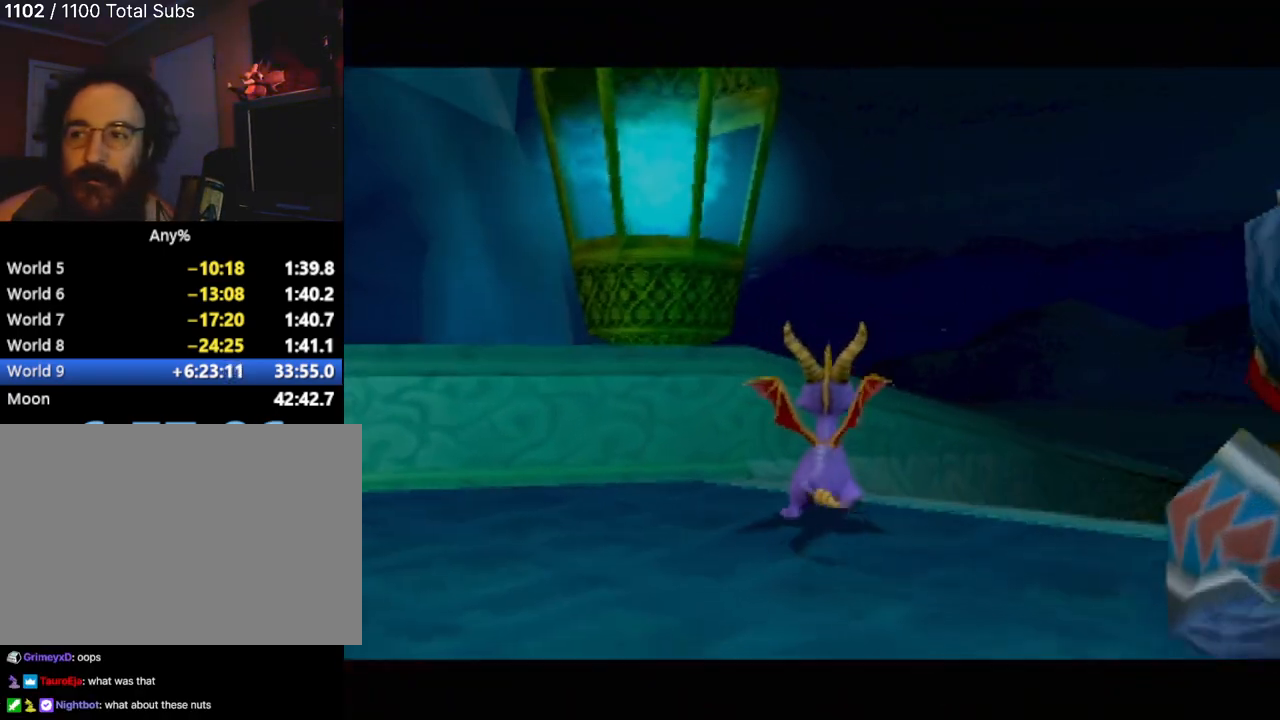
{"buttons": [], "left_stick": "center", "events": []}